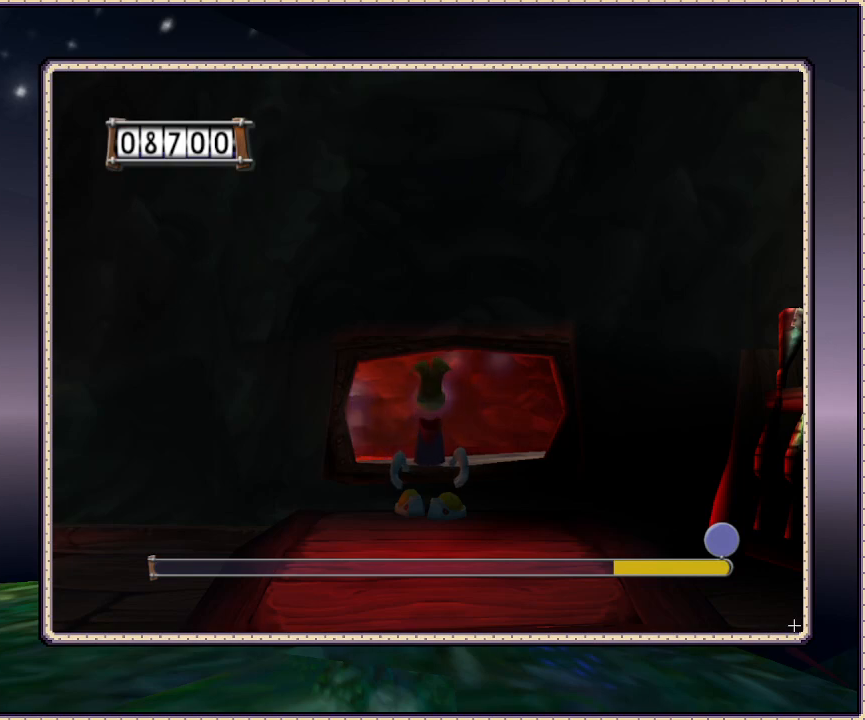
Gameplay with a controller (PlayStation layout); each line is a JSON object with the inputs held at the frame after it. "events" lists button and stick changes between this image and that frame as [ms after this image, input, new state], when the widget could be followed in between. Not read: HOME L3 R3 SQUARE.
{"buttons": ["L1"], "events": [[267, "L1", "down"], [333, "DPAD_LEFT", "down"], [417, "DPAD_UP", "down"], [483, "DPAD_LEFT", "up"], [483, "DPAD_UP", "up"]]}
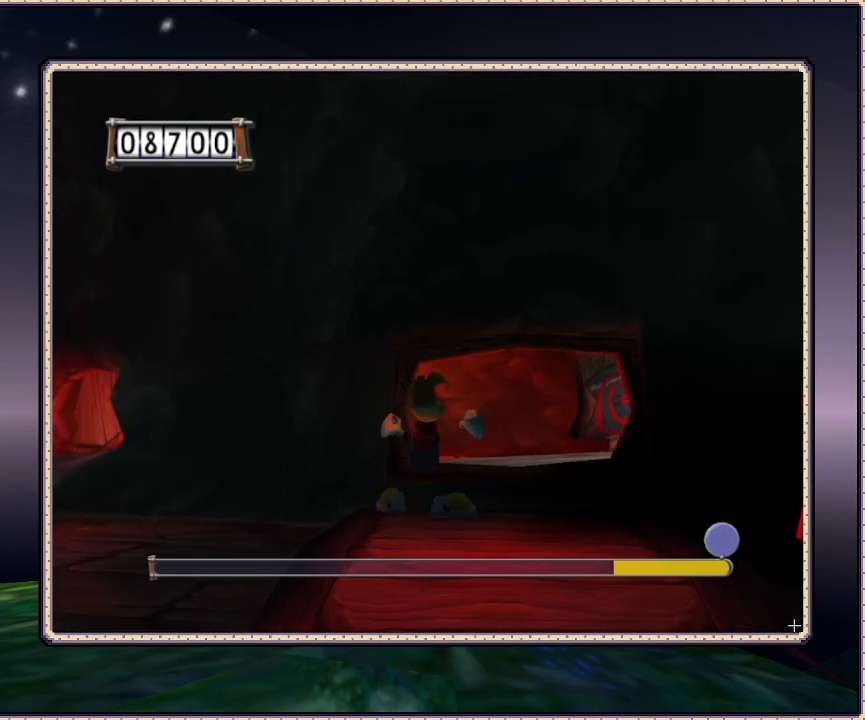
{"buttons": ["L1"], "events": [[200, "L1", "up"], [300, "DPAD_RIGHT", "down"], [300, "L1", "down"], [367, "DPAD_UP", "down"], [433, "DPAD_RIGHT", "up"], [433, "DPAD_UP", "up"]]}
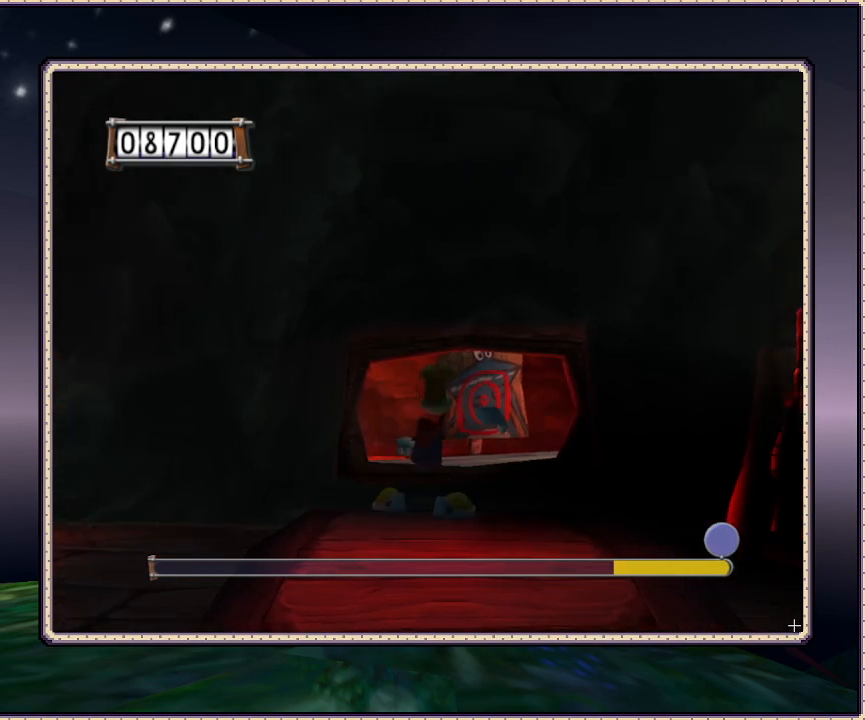
{"buttons": [], "events": [[33, "L1", "up"]]}
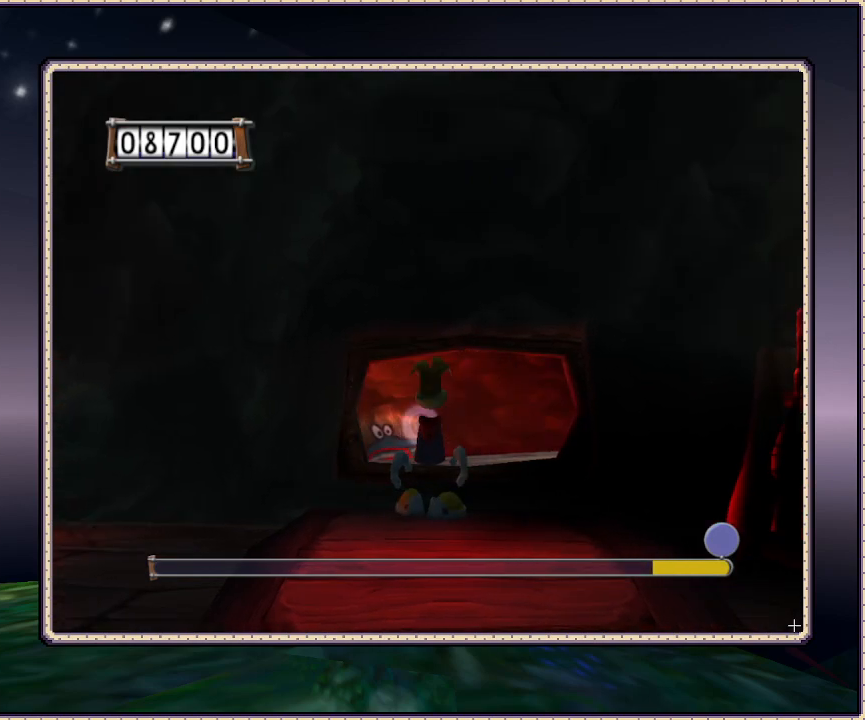
{"buttons": ["L1"], "events": [[233, "DPAD_LEFT", "down"], [233, "DPAD_UP", "down"], [233, "L1", "down"], [300, "DPAD_LEFT", "up"], [300, "DPAD_UP", "up"]]}
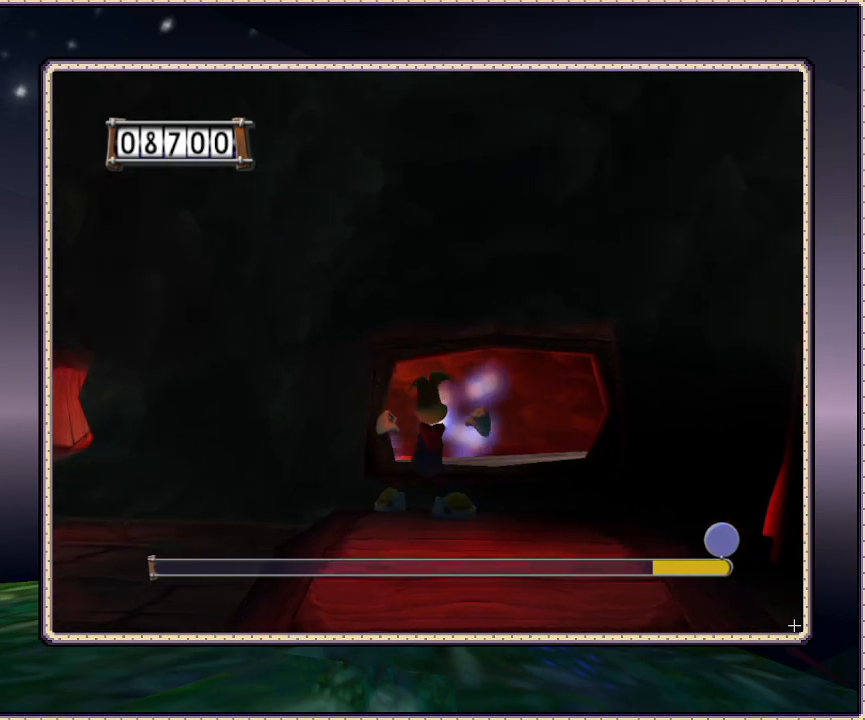
{"buttons": [], "events": [[133, "L1", "up"]]}